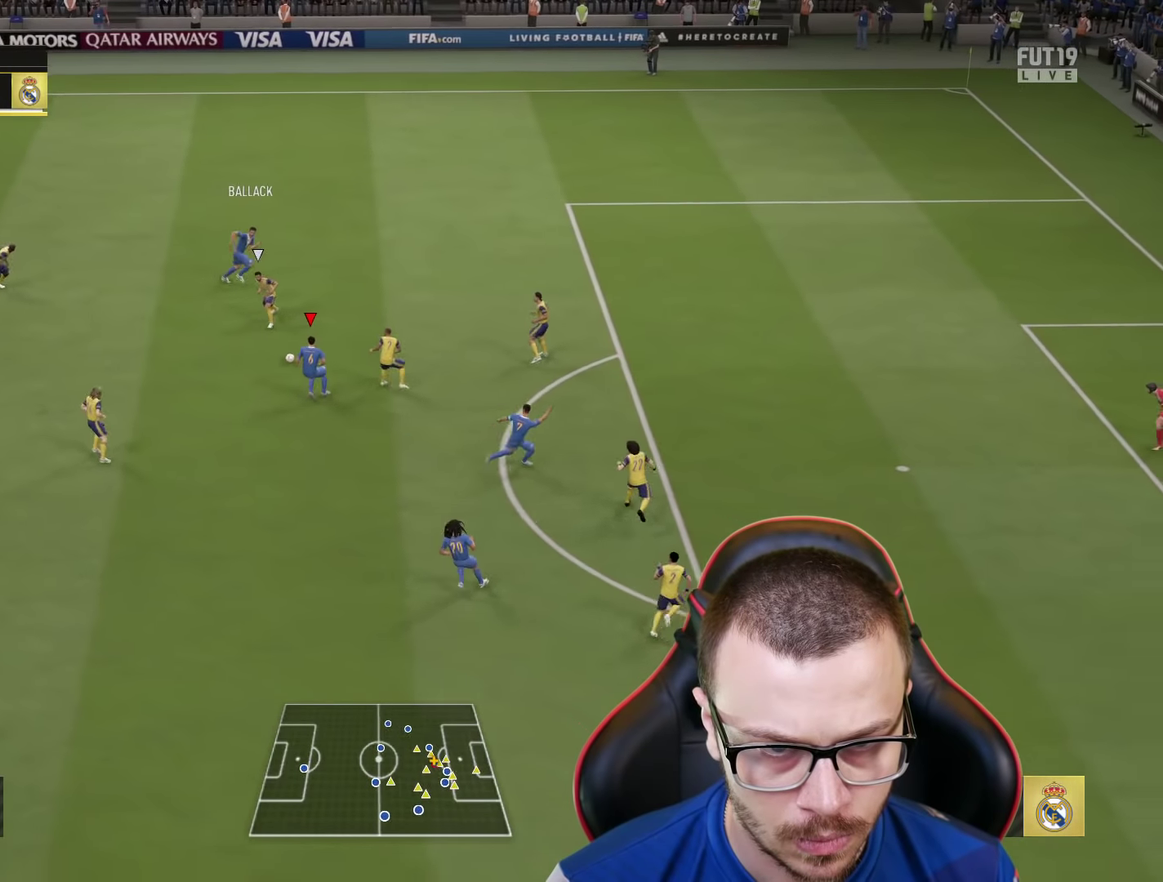
Gameplay with a controller (PlayStation layout); each line is a JSON object with the inputs held at the frame after it (dt_ms = milliseconds from this image to that frame). "events" lists button and stick changes between this image and that frame as [ms after this image, input, new state], when the widget could be followed in between.
{"dt_ms": 334, "buttons": ["L1", "R2"], "left_stick": "up-right", "right_stick": "center", "events": [[84, "CROSS", "down"], [134, "L1", "down"], [150, "L2", "up"], [150, "left_stick", "up-right"], [217, "CROSS", "up"], [250, "R2", "down"]]}
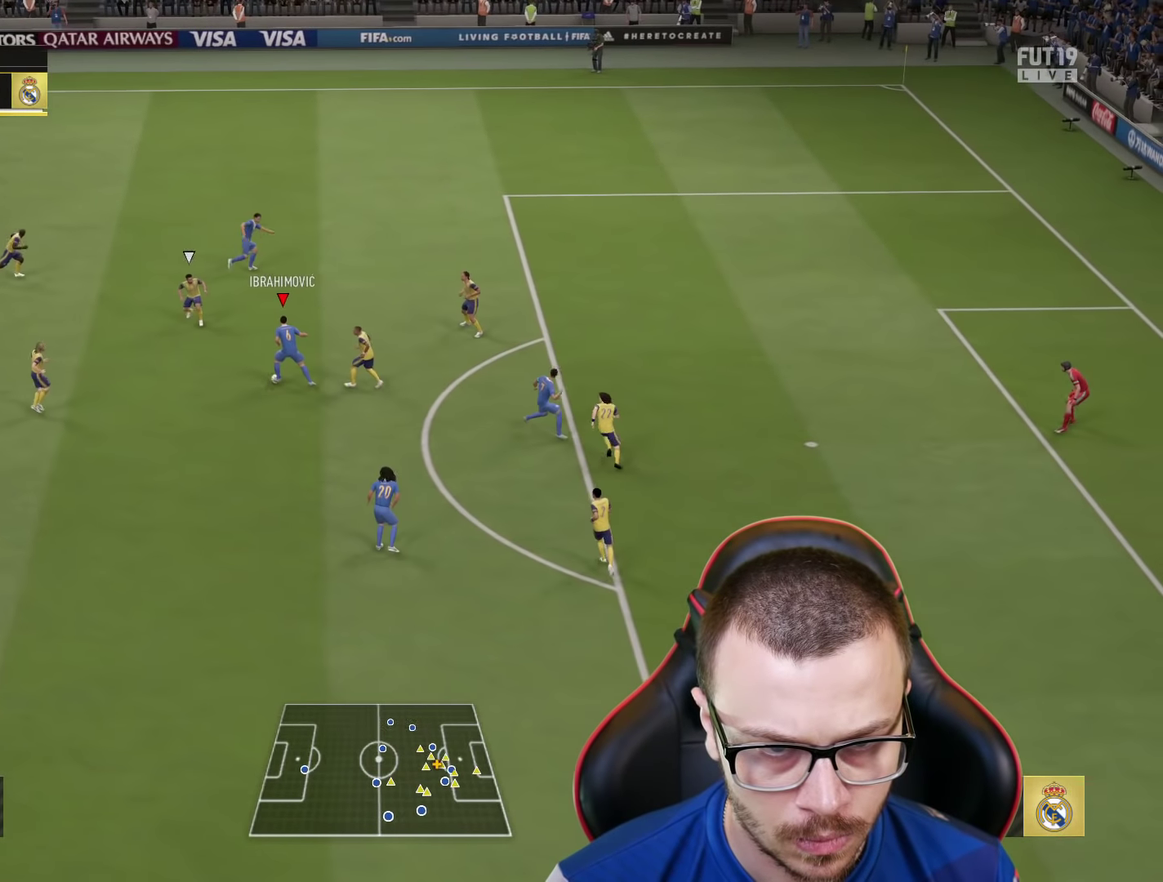
{"dt_ms": 367, "buttons": ["R2"], "left_stick": "right", "right_stick": "center"}
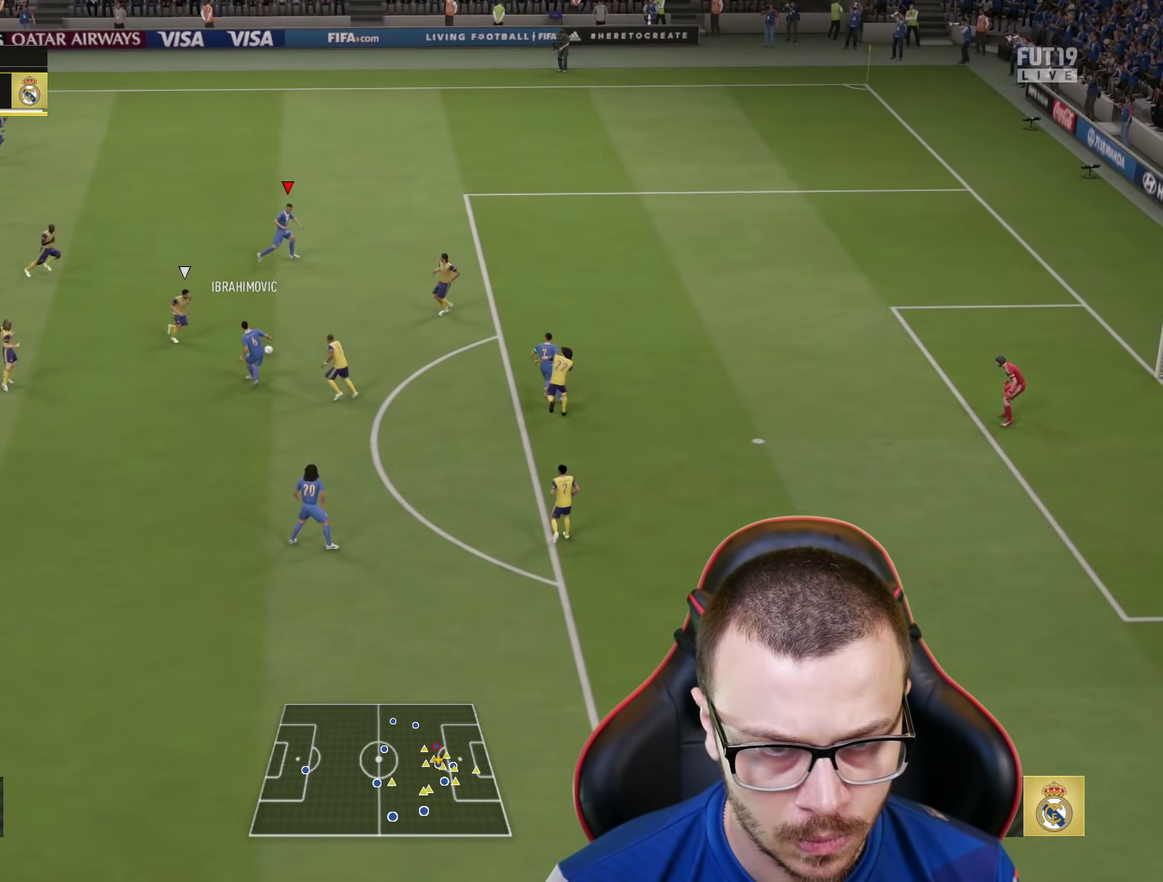
{"dt_ms": 600, "buttons": [], "left_stick": "right", "right_stick": "center"}
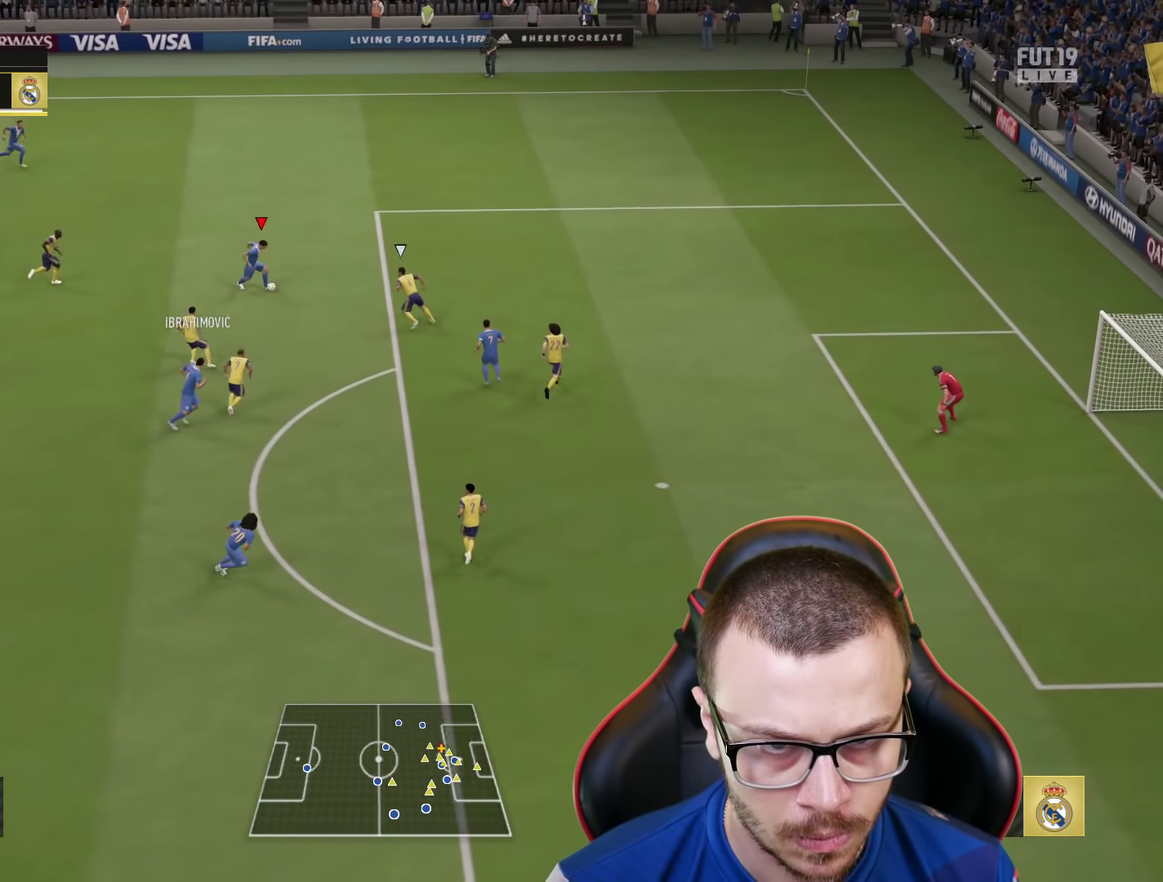
{"dt_ms": 701, "buttons": [], "left_stick": "up", "right_stick": "center", "events": [[17, "L2", "down"], [151, "R2", "down"], [167, "L2", "up"], [267, "left_stick", "up-right"], [584, "R2", "up"], [668, "left_stick", "up"]]}